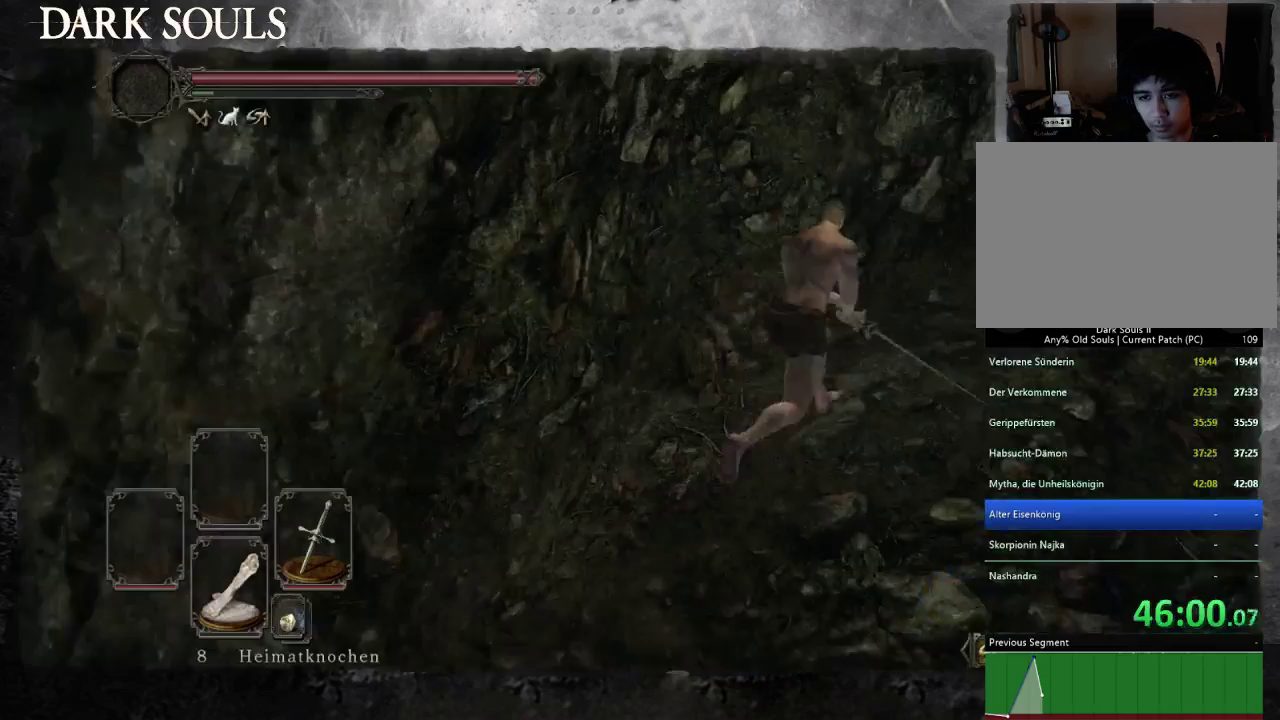
Gameplay with a controller (PlayStation layout); each line is a JSON object with the inputs held at the frame after it. "button_events" lists button changes between this image and that frame as [ms after this image, input, new state], when the widget could be followed in between (sticks are given only as held states). Not read: L2 R2 START.
{"buttons": ["CIRCLE"], "left_stick": "up-right", "right_stick": "center", "button_events": []}
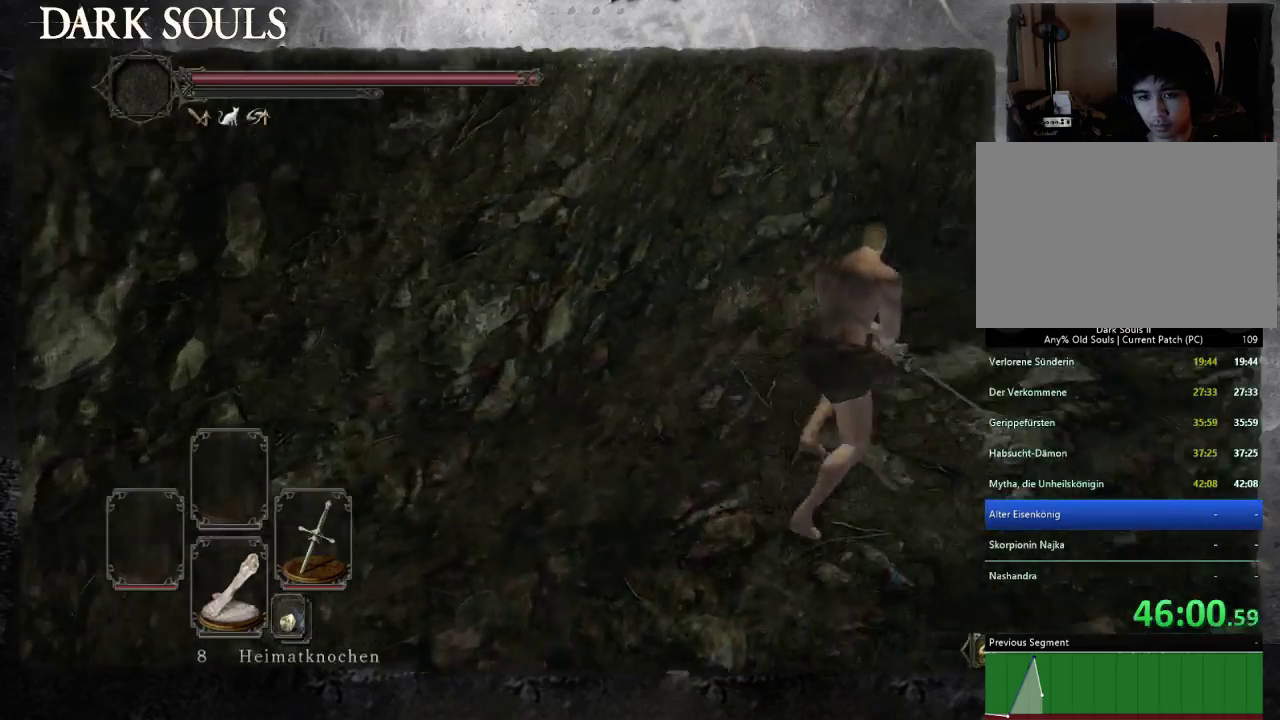
{"buttons": ["CIRCLE"], "left_stick": "up-right", "right_stick": "center", "button_events": []}
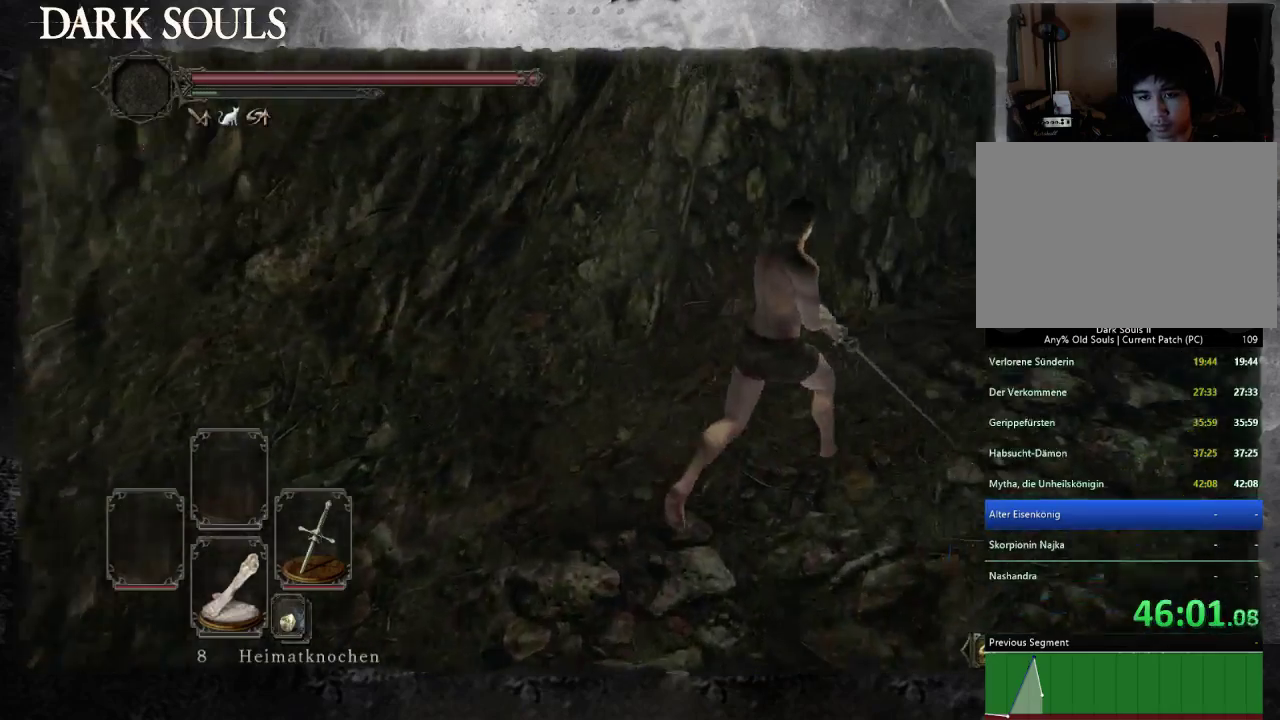
{"buttons": [], "left_stick": "up-right", "right_stick": "center", "button_events": [[333, "CIRCLE", "up"]]}
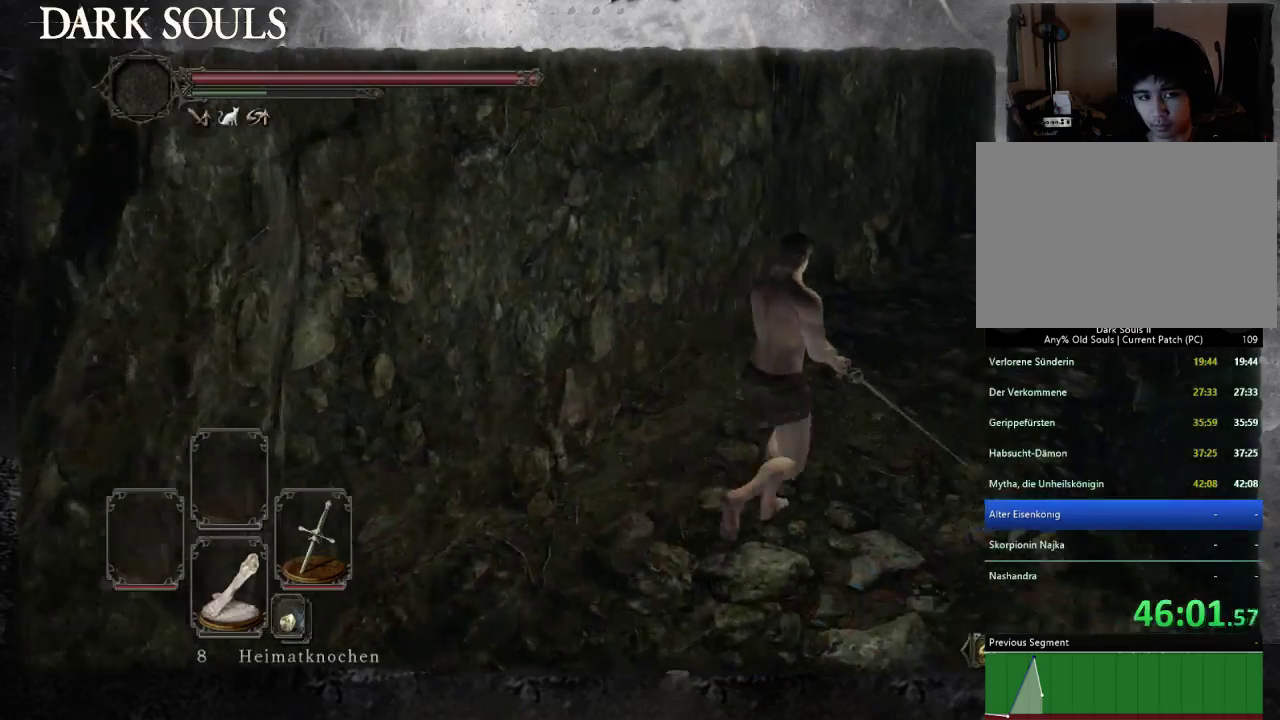
{"buttons": [], "left_stick": "up-right", "right_stick": "center", "button_events": []}
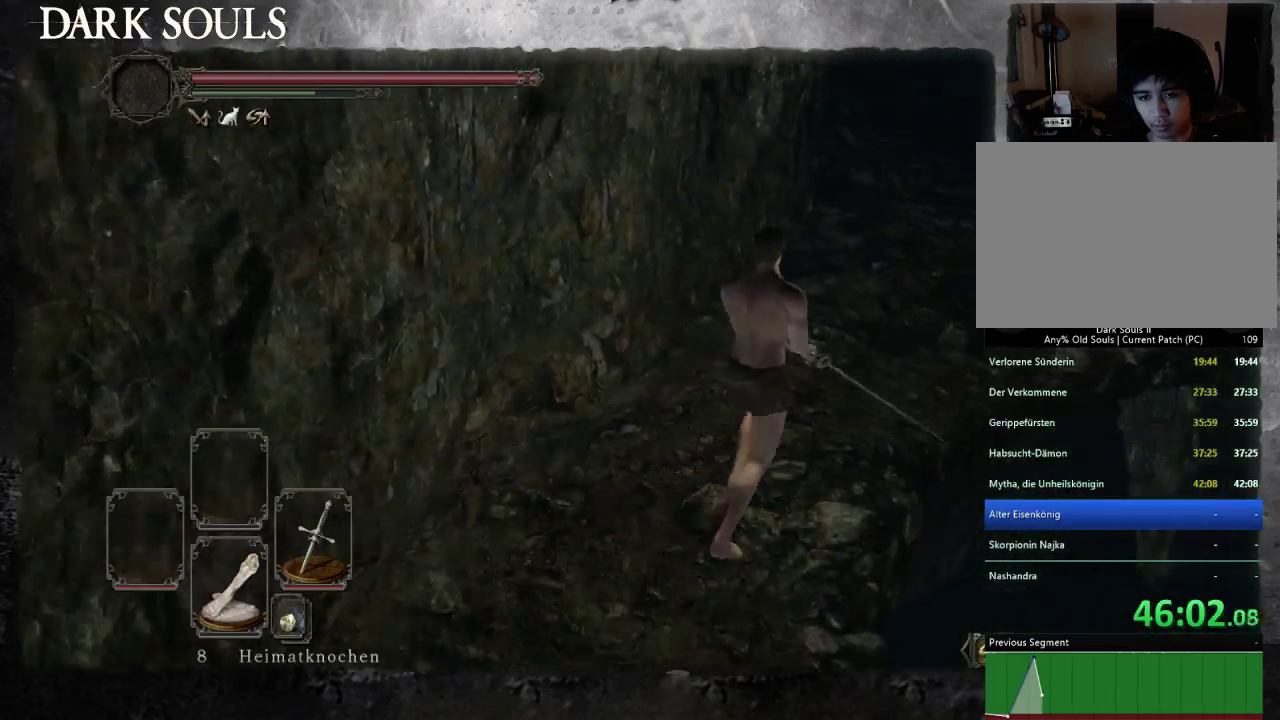
{"buttons": [], "left_stick": "up", "right_stick": "down-left", "button_events": [[167, "CIRCLE", "down"], [300, "CIRCLE", "up"]]}
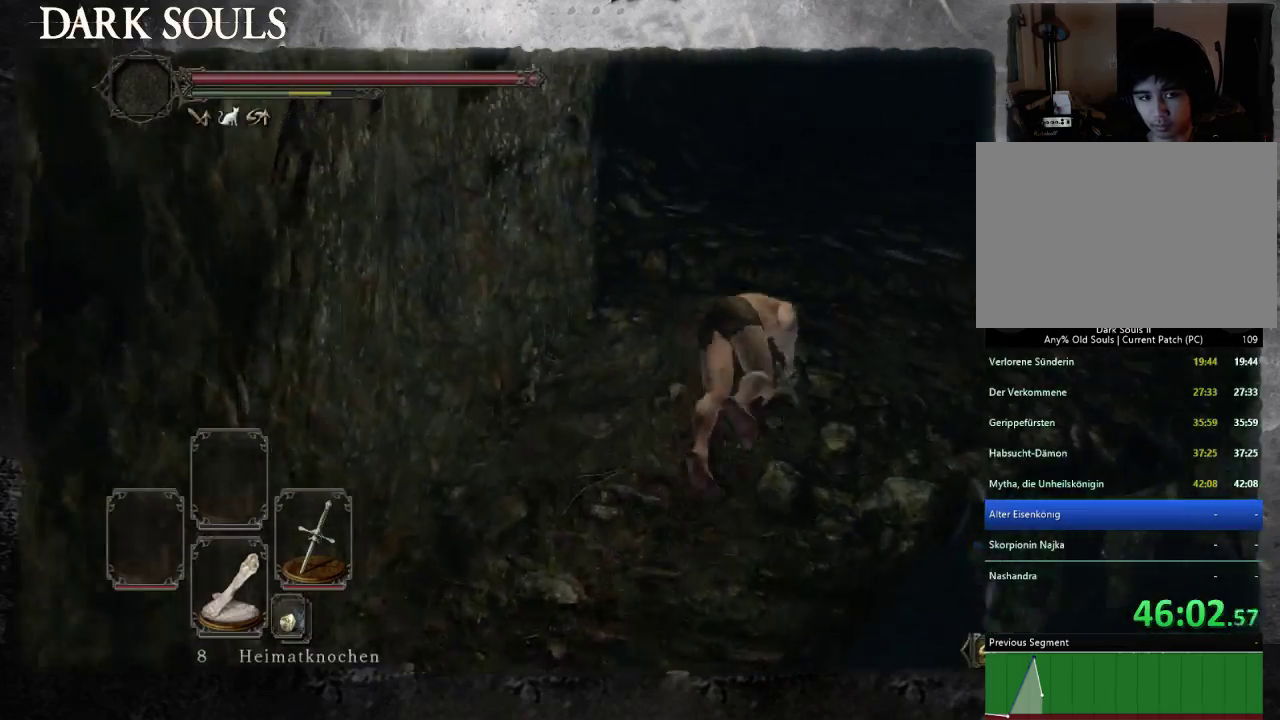
{"buttons": [], "left_stick": "up-right", "right_stick": "center", "button_events": []}
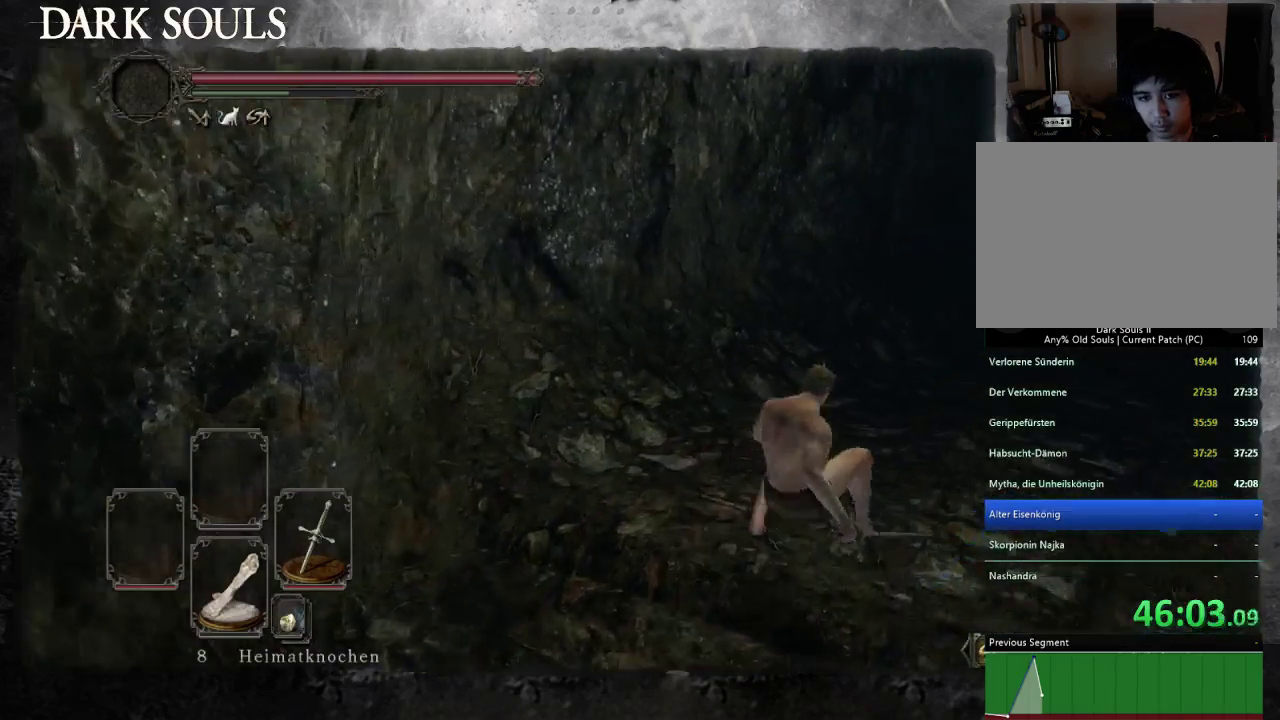
{"buttons": ["CIRCLE"], "left_stick": "up-right", "right_stick": "center", "button_events": [[300, "CIRCLE", "down"]]}
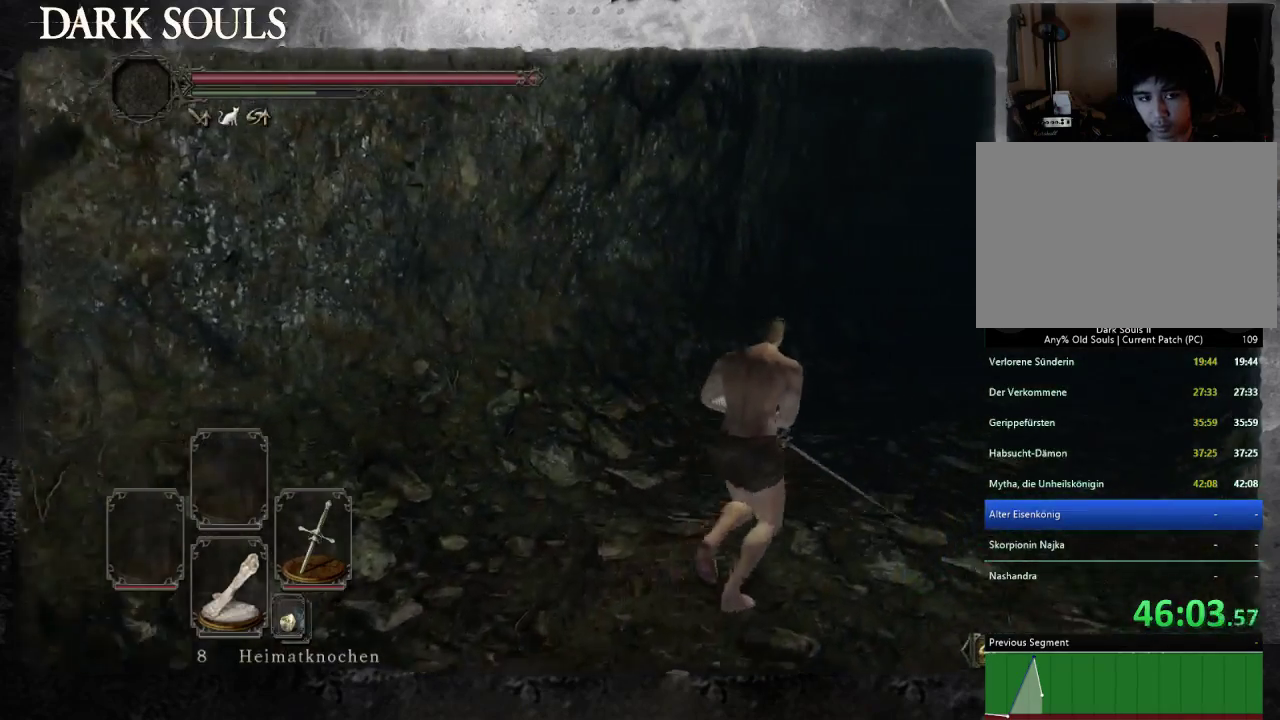
{"buttons": [], "left_stick": "up-right", "right_stick": "center", "button_events": [[400, "CIRCLE", "up"]]}
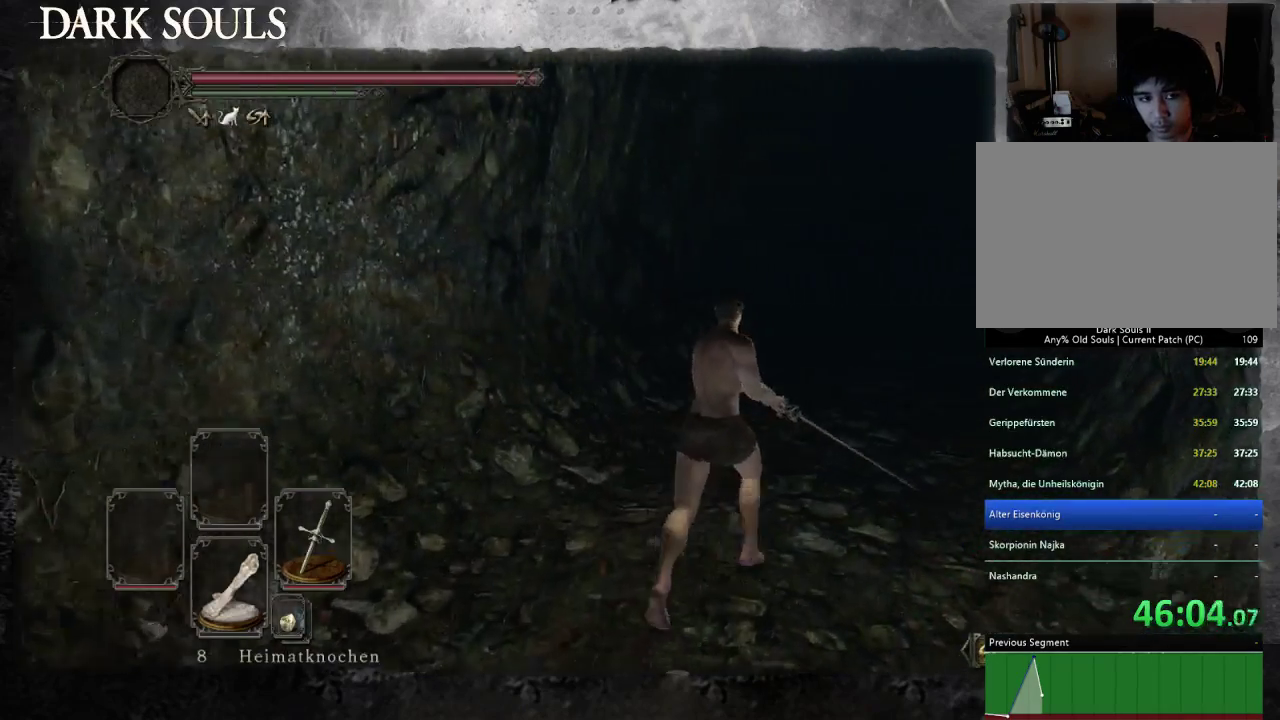
{"buttons": [], "left_stick": "up", "right_stick": "center", "button_events": [[33, "CIRCLE", "down"], [100, "CIRCLE", "up"]]}
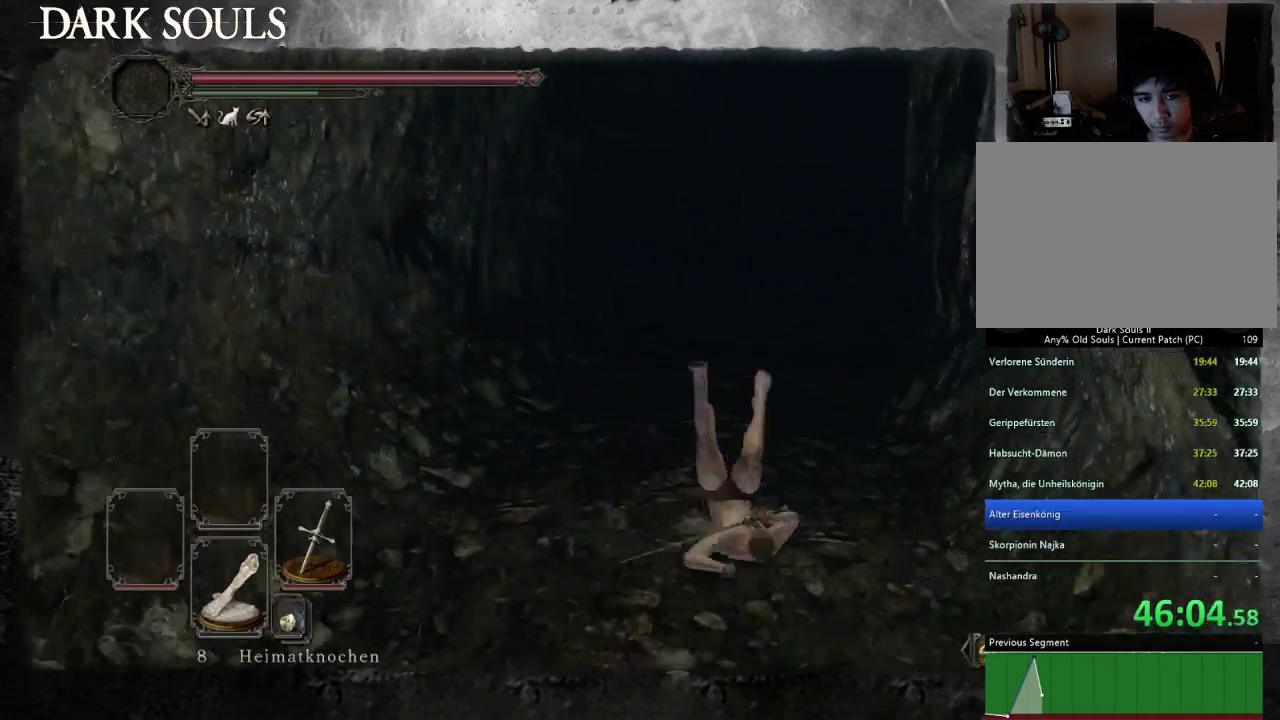
{"buttons": ["CIRCLE"], "left_stick": "up", "right_stick": "center", "button_events": [[500, "CIRCLE", "down"]]}
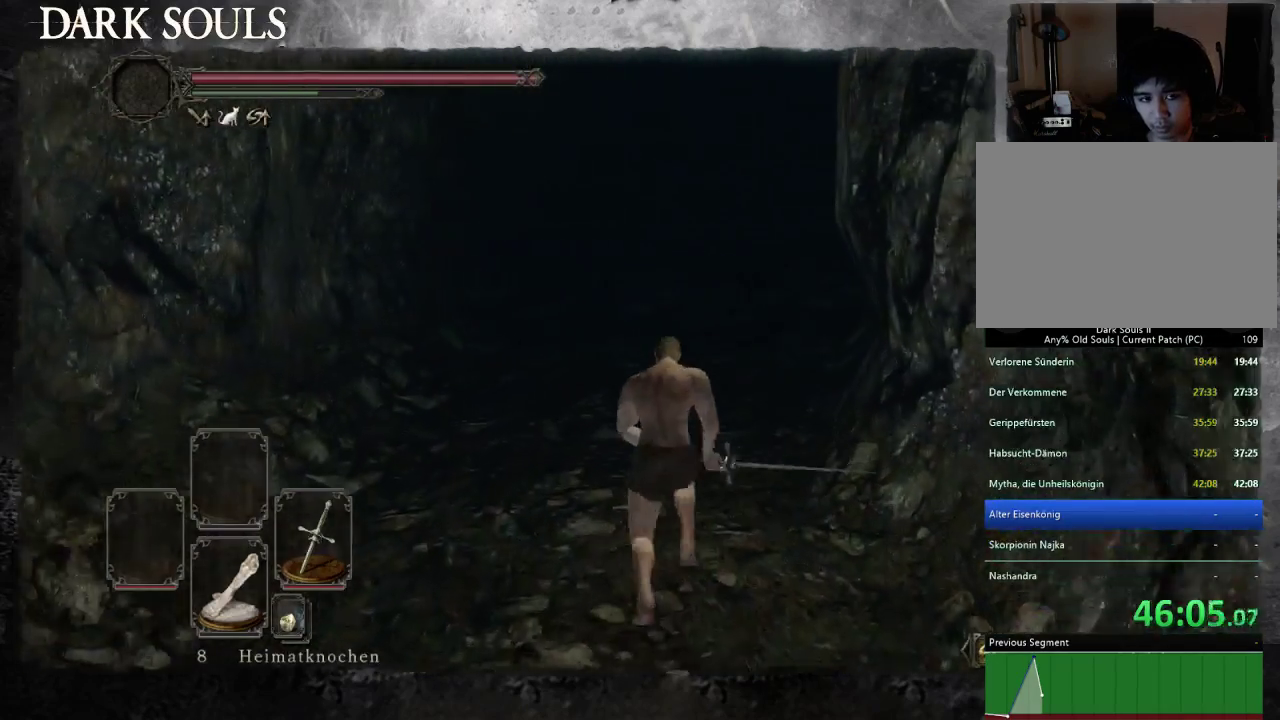
{"buttons": ["CIRCLE"], "left_stick": "up", "right_stick": "center", "button_events": []}
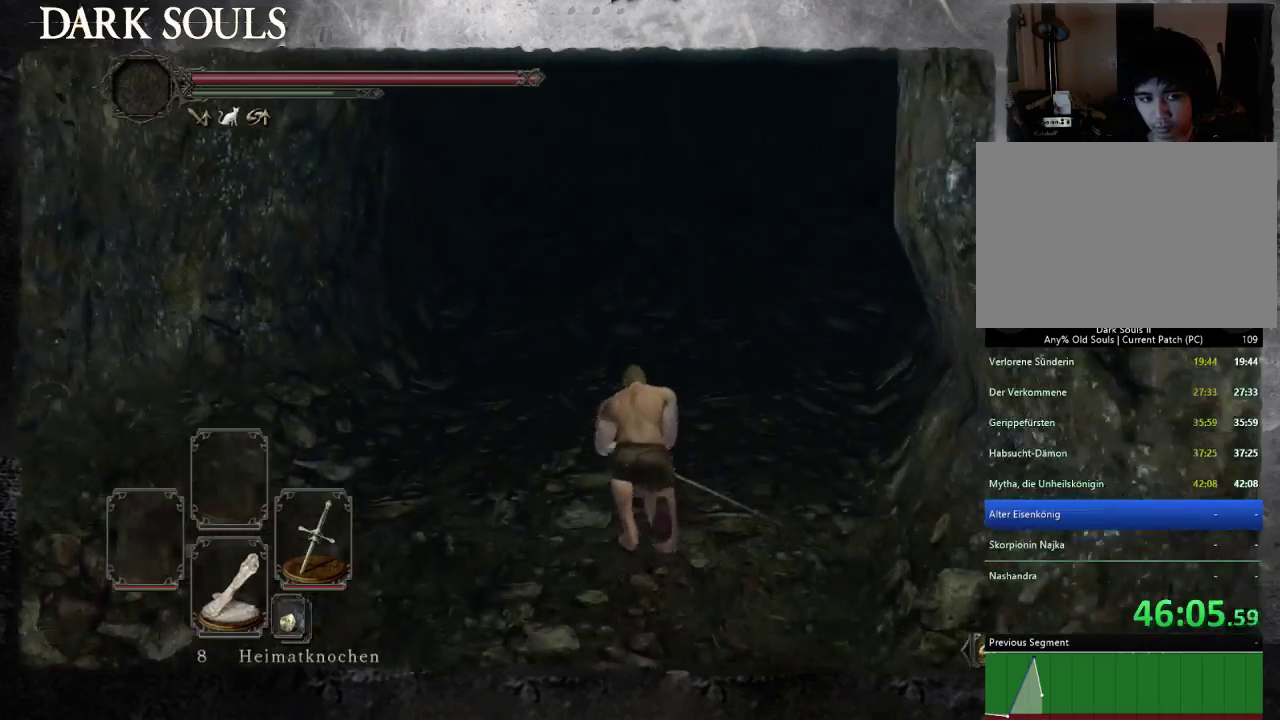
{"buttons": ["CIRCLE"], "left_stick": "up", "right_stick": "center", "button_events": []}
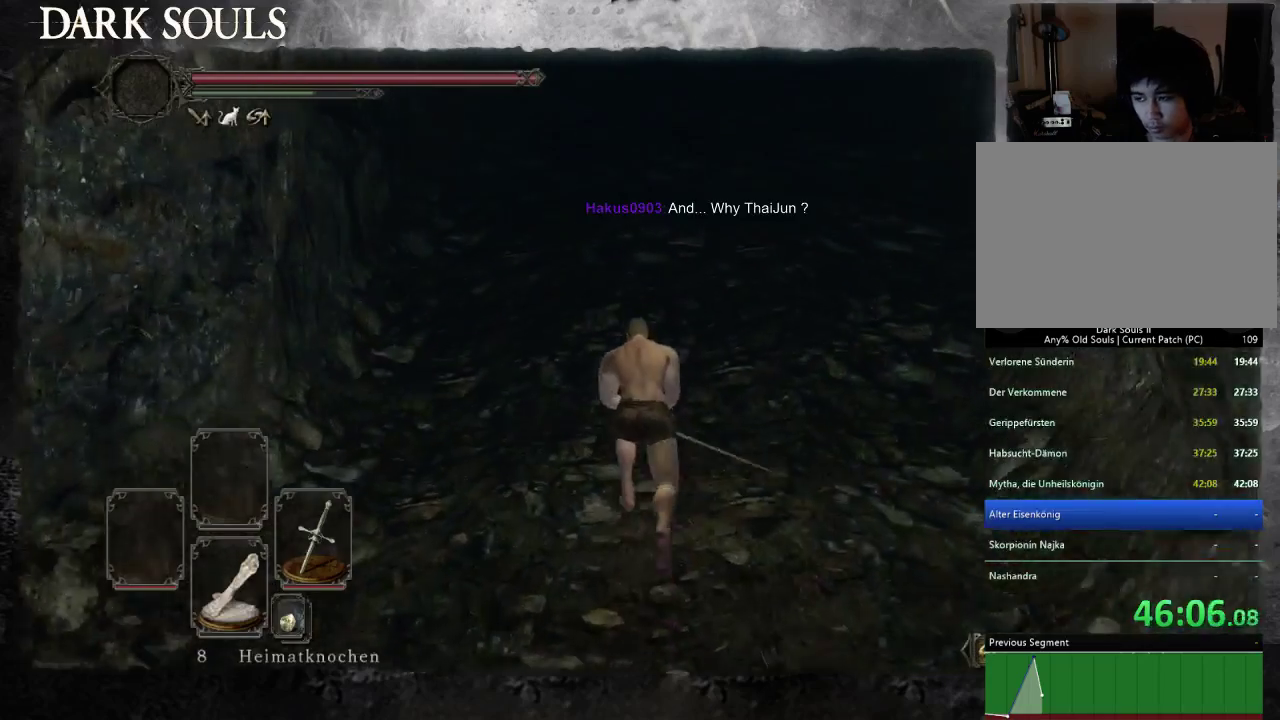
{"buttons": ["CIRCLE"], "left_stick": "up", "right_stick": "center", "button_events": []}
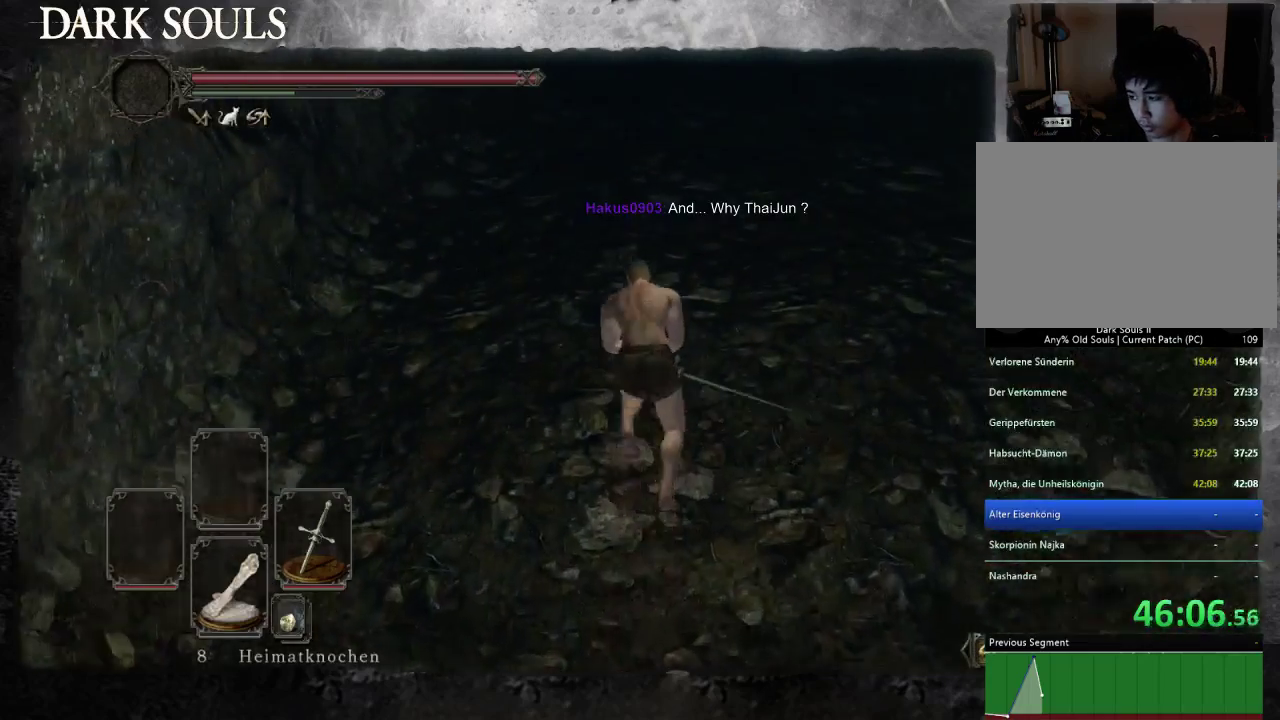
{"buttons": ["CIRCLE"], "left_stick": "up", "right_stick": "center", "button_events": []}
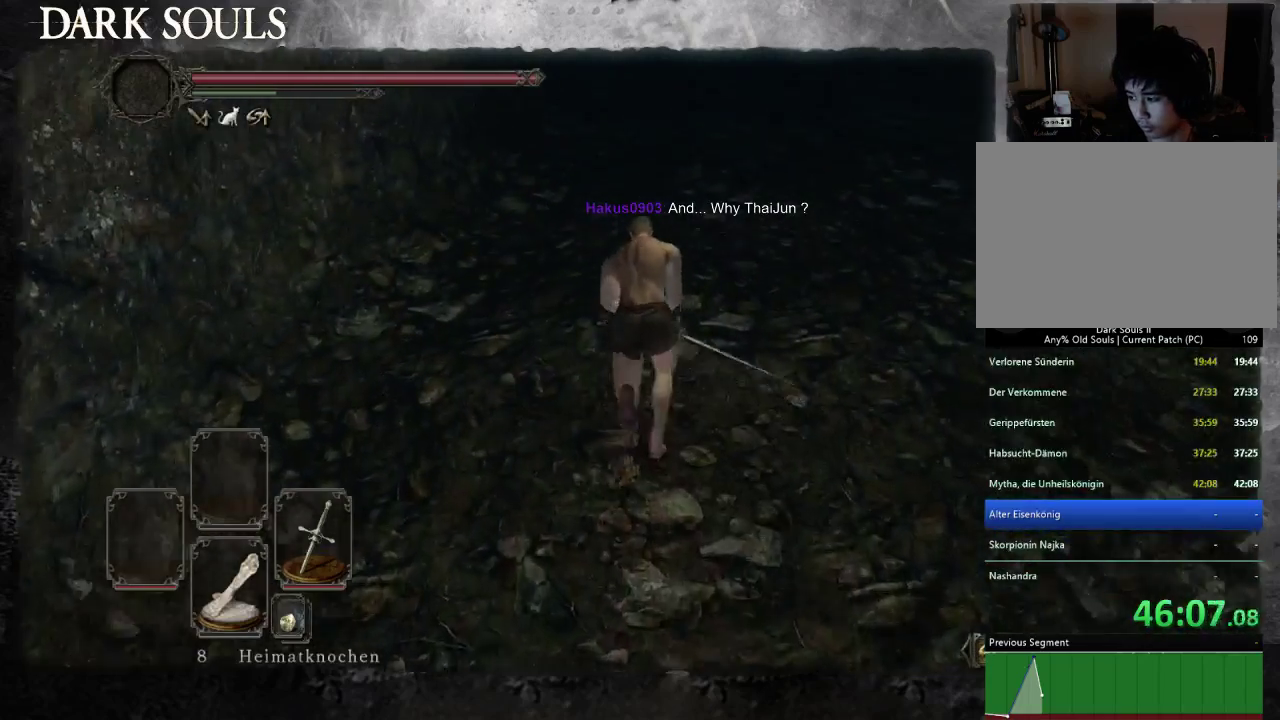
{"buttons": ["CIRCLE"], "left_stick": "up", "right_stick": "center", "button_events": []}
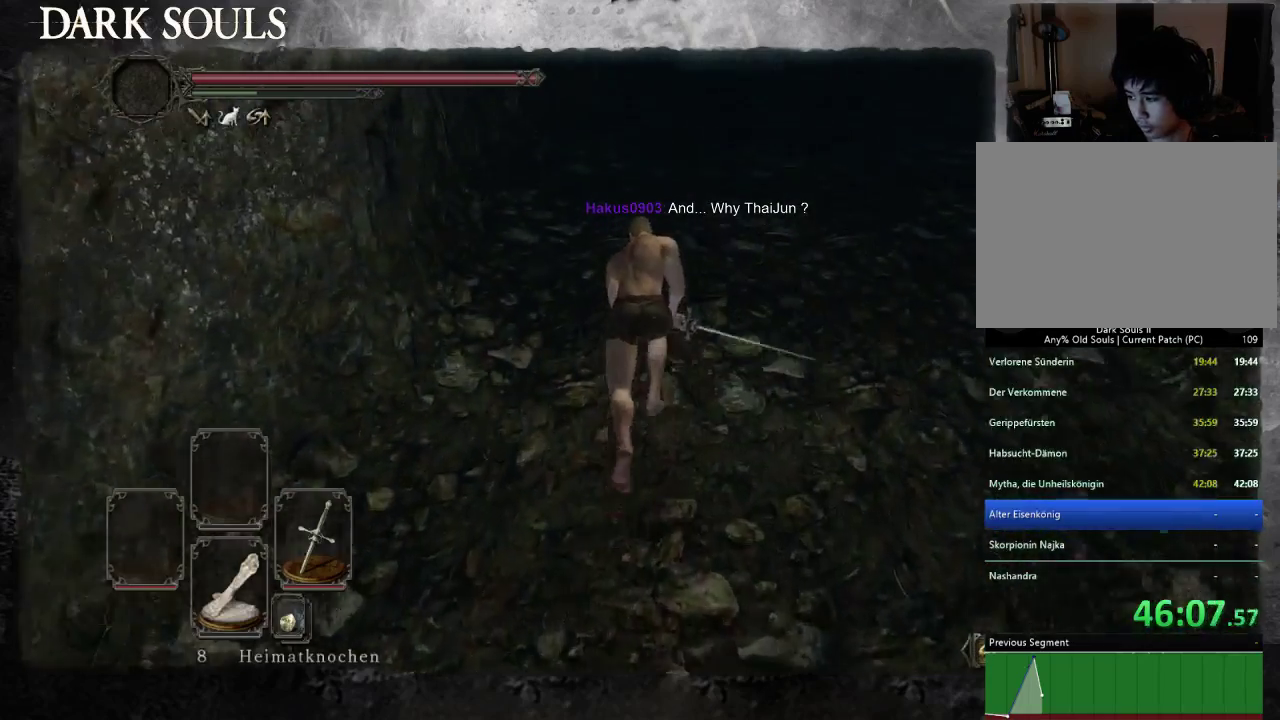
{"buttons": [], "left_stick": "up", "right_stick": "center", "button_events": [[400, "CIRCLE", "up"]]}
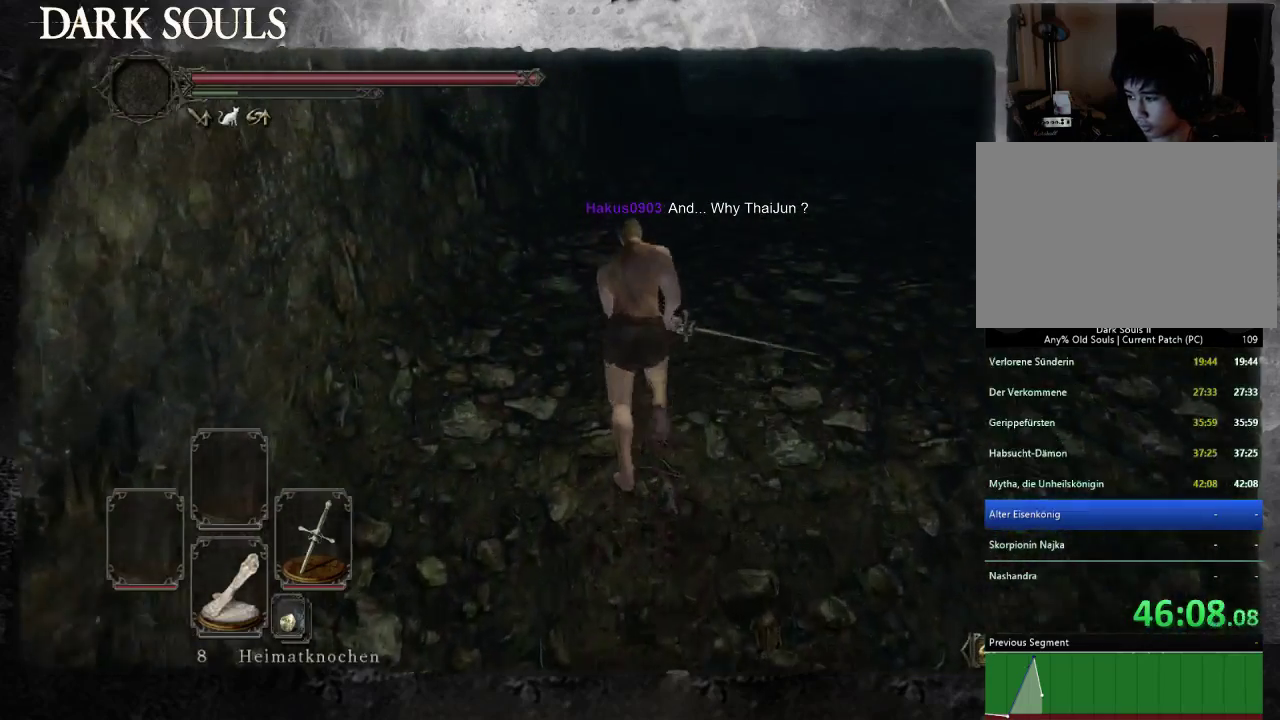
{"buttons": [], "left_stick": "up", "right_stick": "center", "button_events": []}
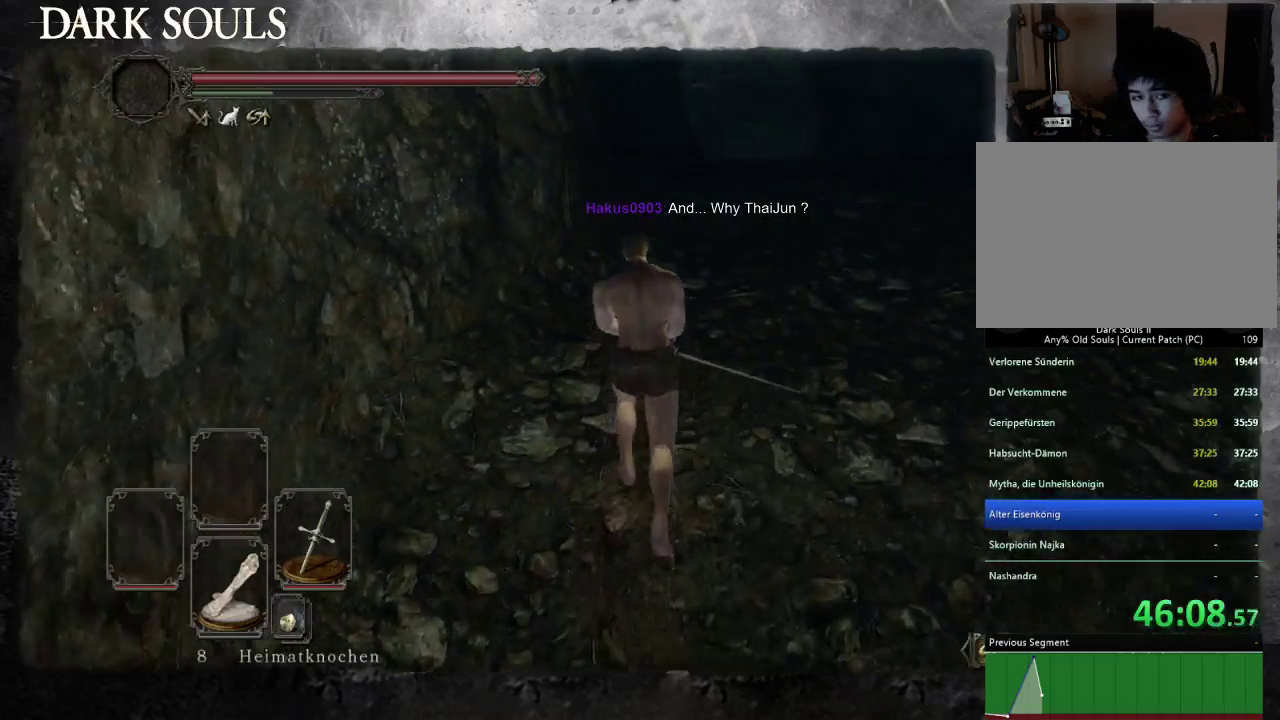
{"buttons": [], "left_stick": "up", "right_stick": "center", "button_events": []}